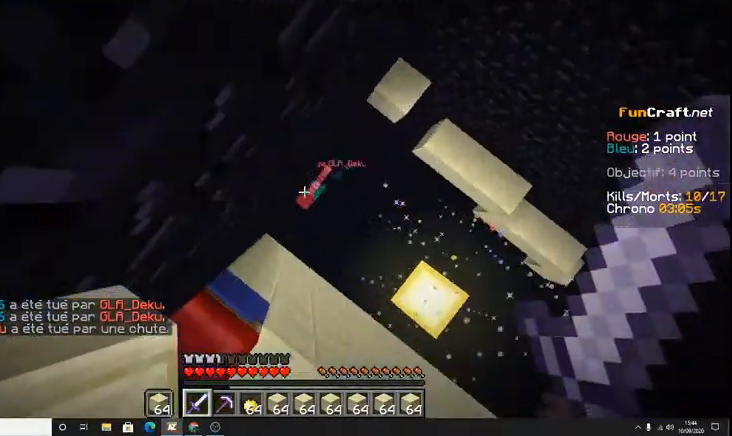
Gameplay with keyboard; each line is a JSON object with the keys held at the frame after it. "events" lists presses ("down") and releases ("up") of "d", "q", "s", "shift", "space" and "z" between this image and that frame as [ms after this image, input, new state], when the widget could be followed in between. No other keys are recorded. Mouse input is not recorded.
{"keys": [], "events": [[500, "s", "up"]]}
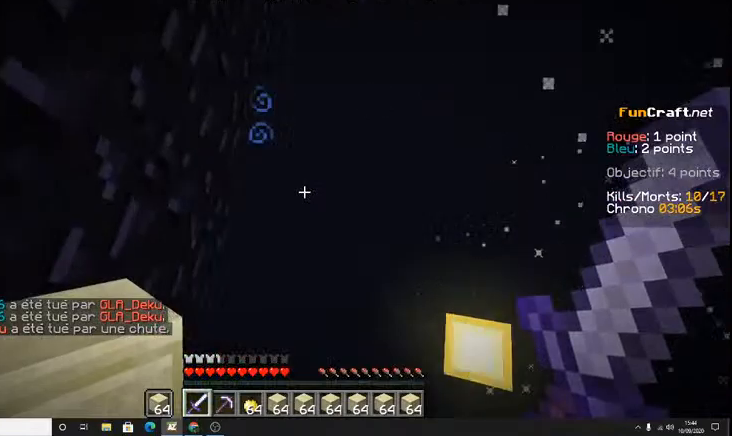
{"keys": ["z"], "events": [[400, "z", "down"]]}
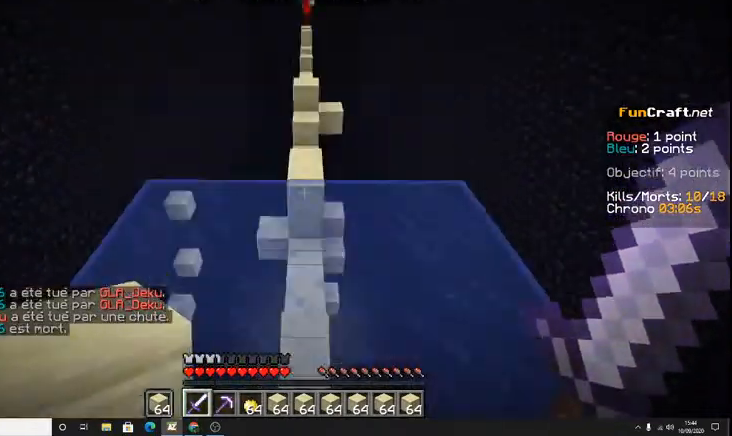
{"keys": ["space", "z"], "events": [[500, "space", "down"]]}
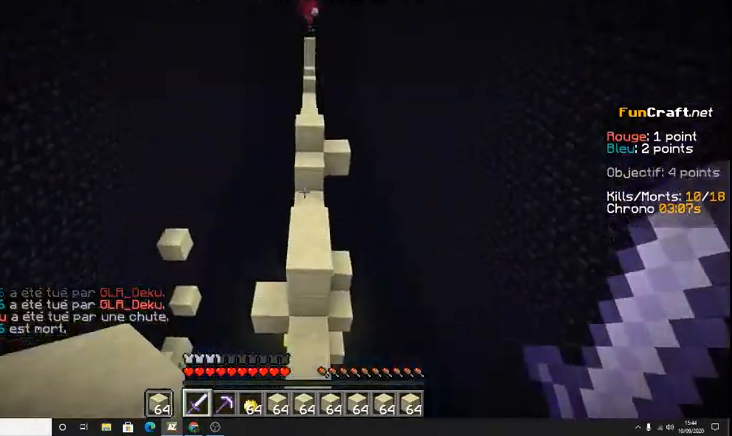
{"keys": ["z"], "events": [[300, "space", "up"]]}
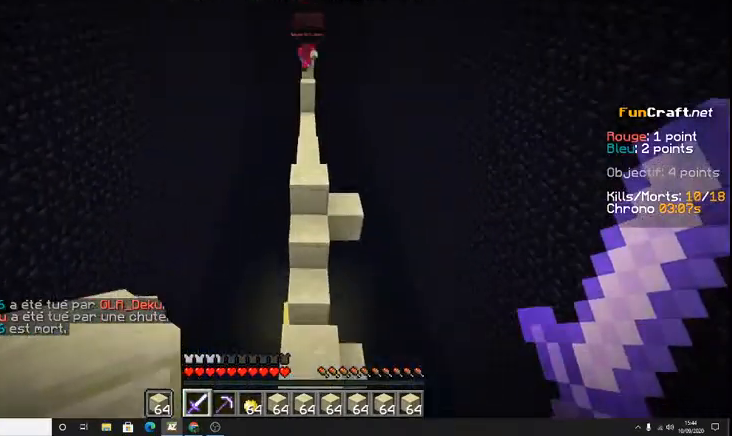
{"keys": ["space", "z"], "events": [[500, "space", "down"]]}
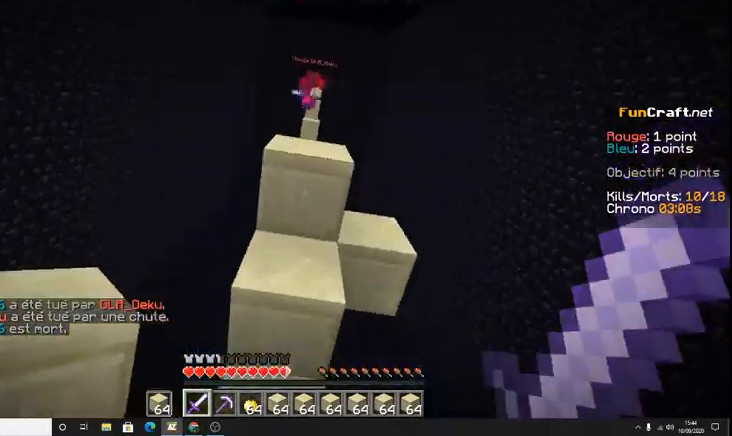
{"keys": ["space", "z"], "events": []}
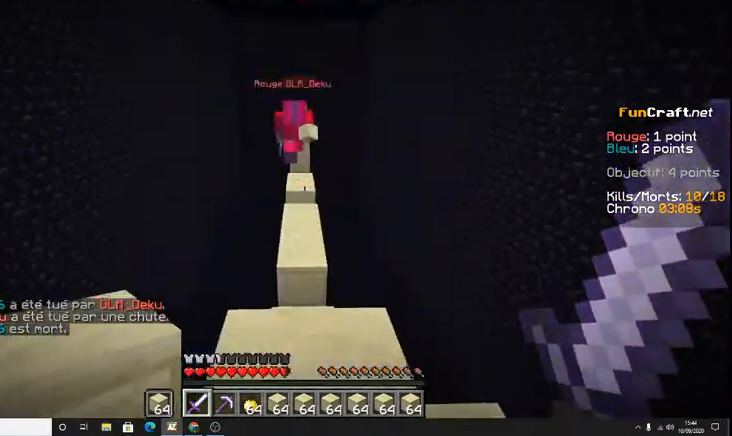
{"keys": ["z"], "events": [[67, "space", "up"], [100, "space", "down"], [367, "space", "up"]]}